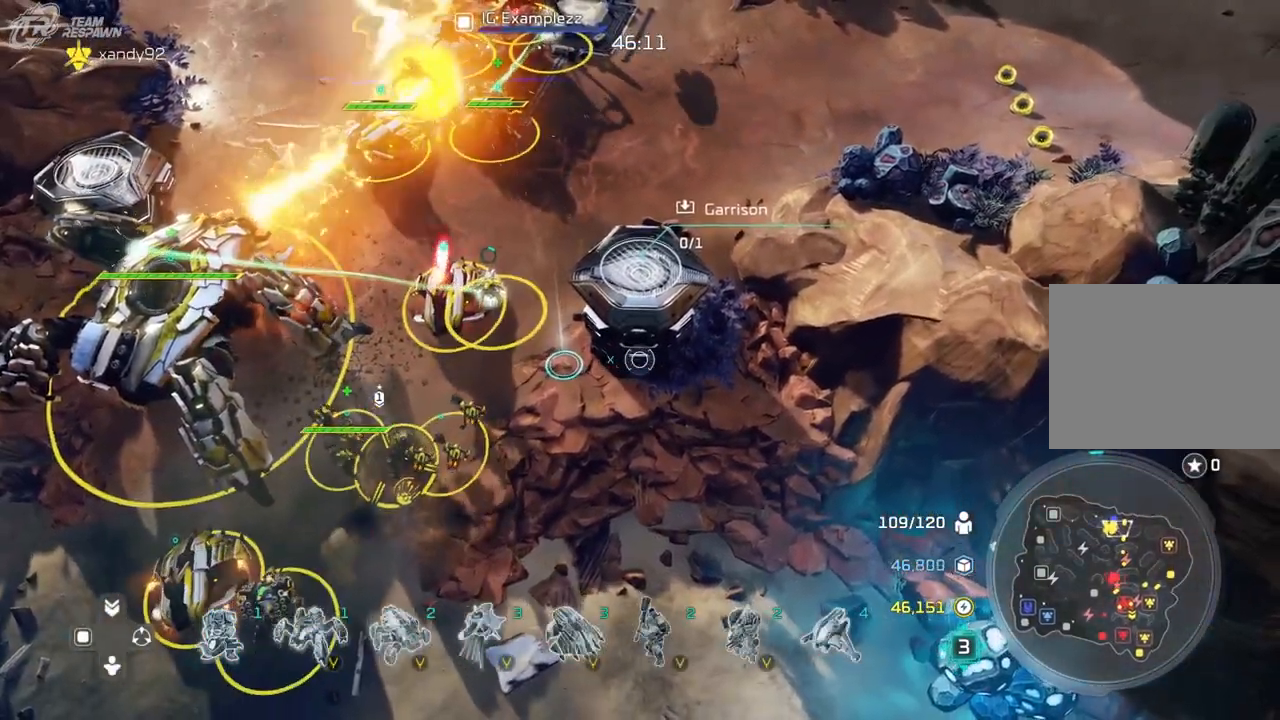
Gameplay with a controller (Xbox layout); each line is a JSON object with the inputs held at the frame after it (dt_ms = milliseconds from this image to that frame). "events" lists button and stick changes between this image and that frame as [ms after this image, input, new state], when the widget could be followed in between. Not read: B DPAD_DOWN HOME L2 L3 R3 X.
{"dt_ms": 500, "buttons": [], "left_stick": "center", "right_stick": "center", "events": []}
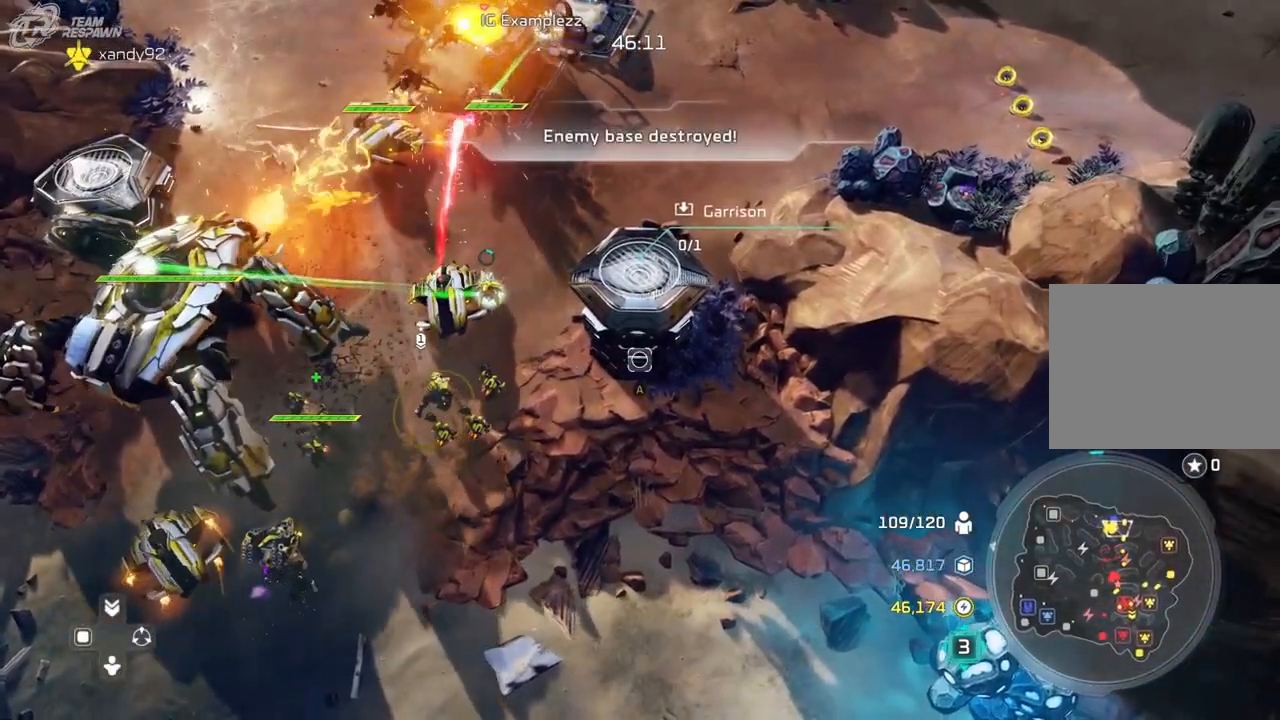
{"dt_ms": 500, "buttons": [], "left_stick": "center", "right_stick": "center", "events": []}
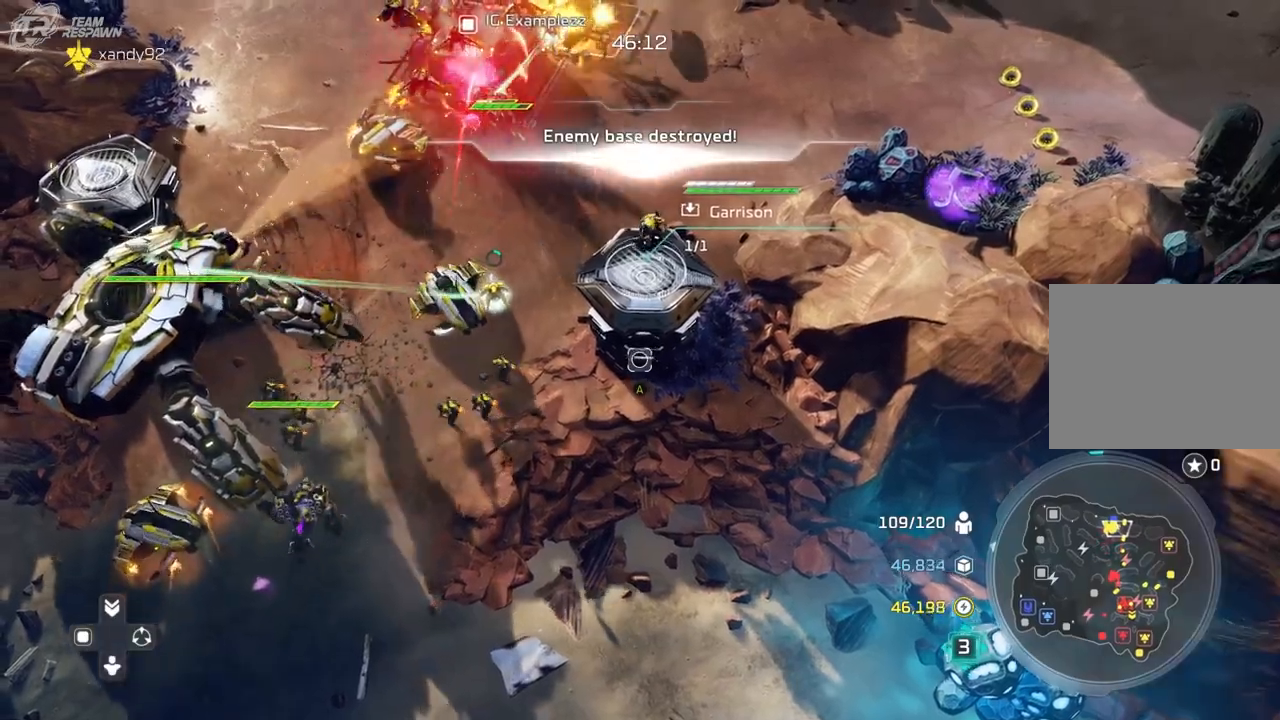
{"dt_ms": 500, "buttons": [], "left_stick": "center", "right_stick": "center", "events": [[167, "R2", "down"], [233, "left_stick", "up"], [300, "R2", "up"], [467, "left_stick", "center"]]}
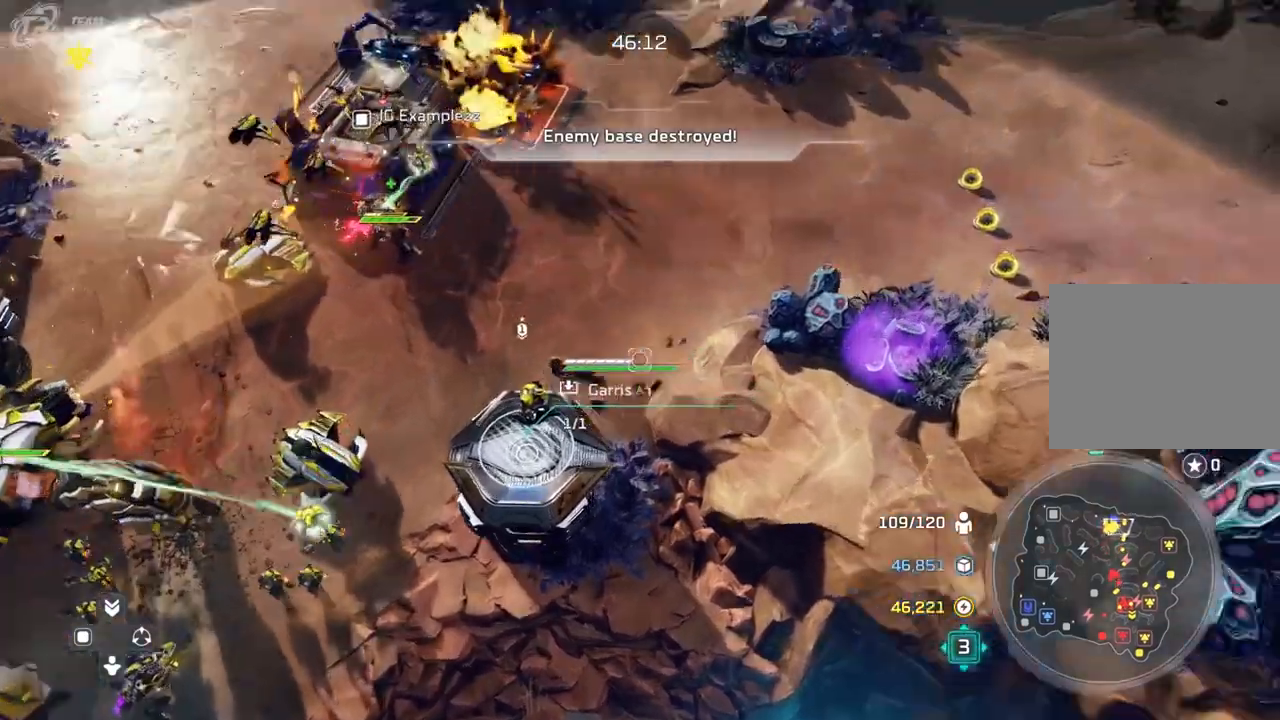
{"dt_ms": 500, "buttons": [], "left_stick": "center", "right_stick": "center", "events": [[167, "left_stick", "up-right"], [433, "left_stick", "center"]]}
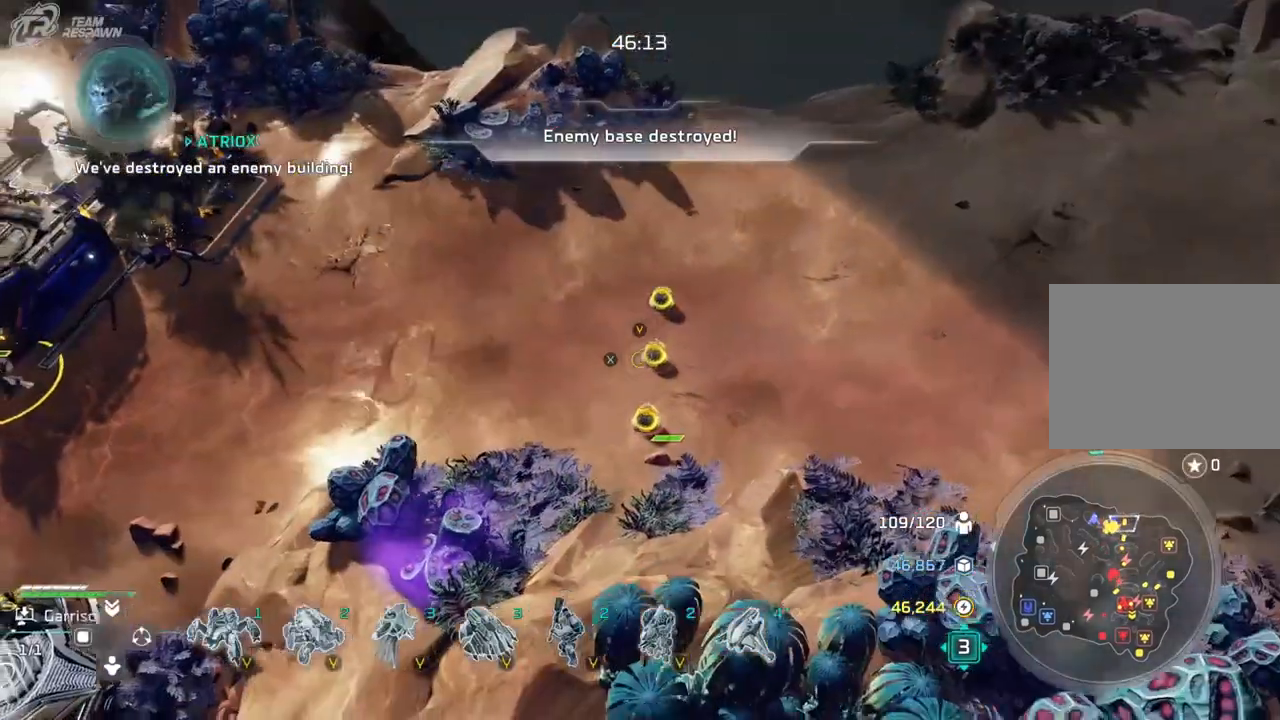
{"dt_ms": 500, "buttons": [], "left_stick": "left", "right_stick": "center", "events": [[233, "left_stick", "left"]]}
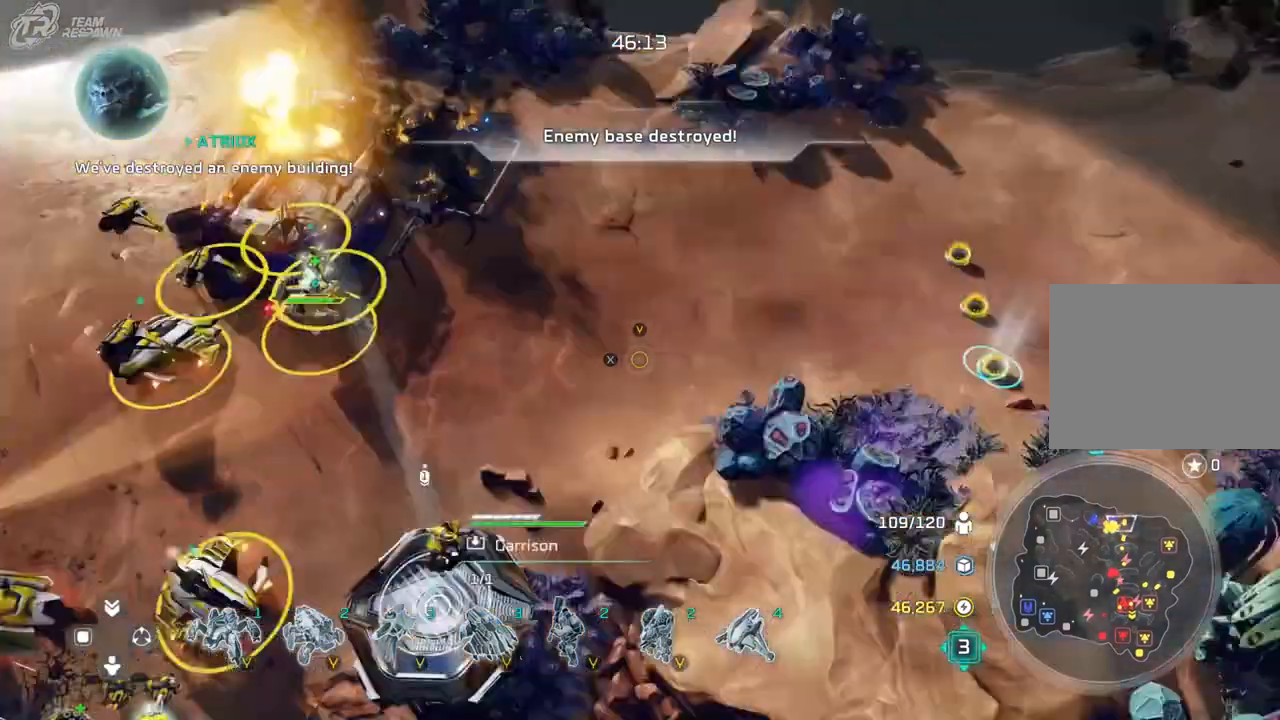
{"dt_ms": 500, "buttons": [], "left_stick": "up", "right_stick": "up-left", "events": [[33, "left_stick", "center"], [167, "right_stick", "left"], [200, "SELECT", "down"], [300, "SELECT", "up"], [333, "left_stick", "up"], [467, "right_stick", "up-left"]]}
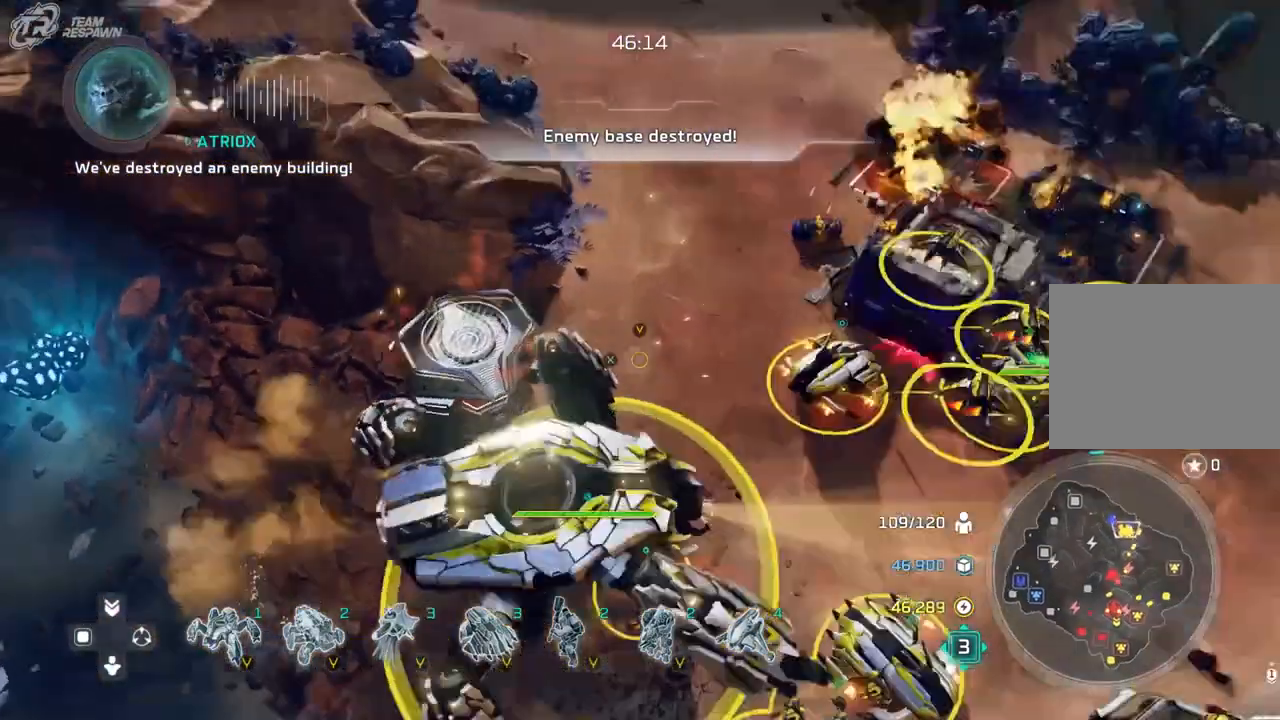
{"dt_ms": 500, "buttons": [], "left_stick": "down", "right_stick": "center", "events": [[67, "right_stick", "center"], [167, "left_stick", "center"], [433, "left_stick", "down"]]}
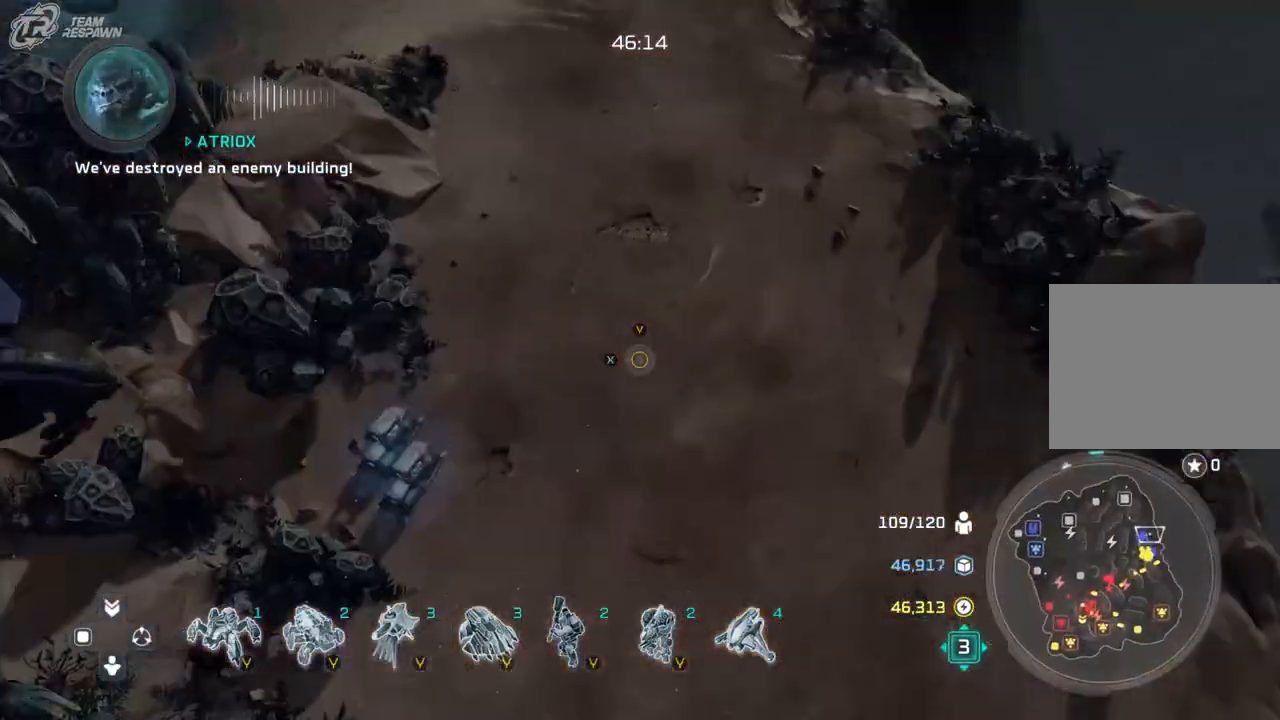
{"dt_ms": 500, "buttons": [], "left_stick": "center", "right_stick": "center", "events": [[167, "left_stick", "center"]]}
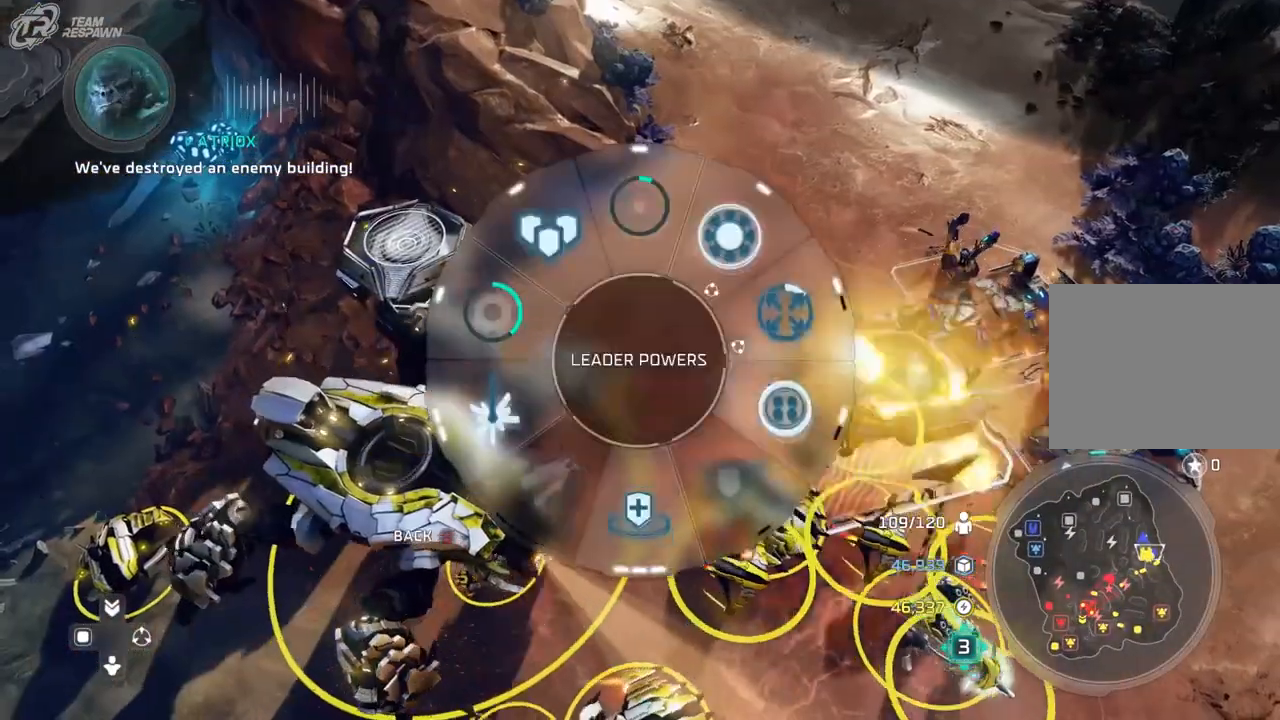
{"dt_ms": 500, "buttons": [], "left_stick": "center", "right_stick": "center"}
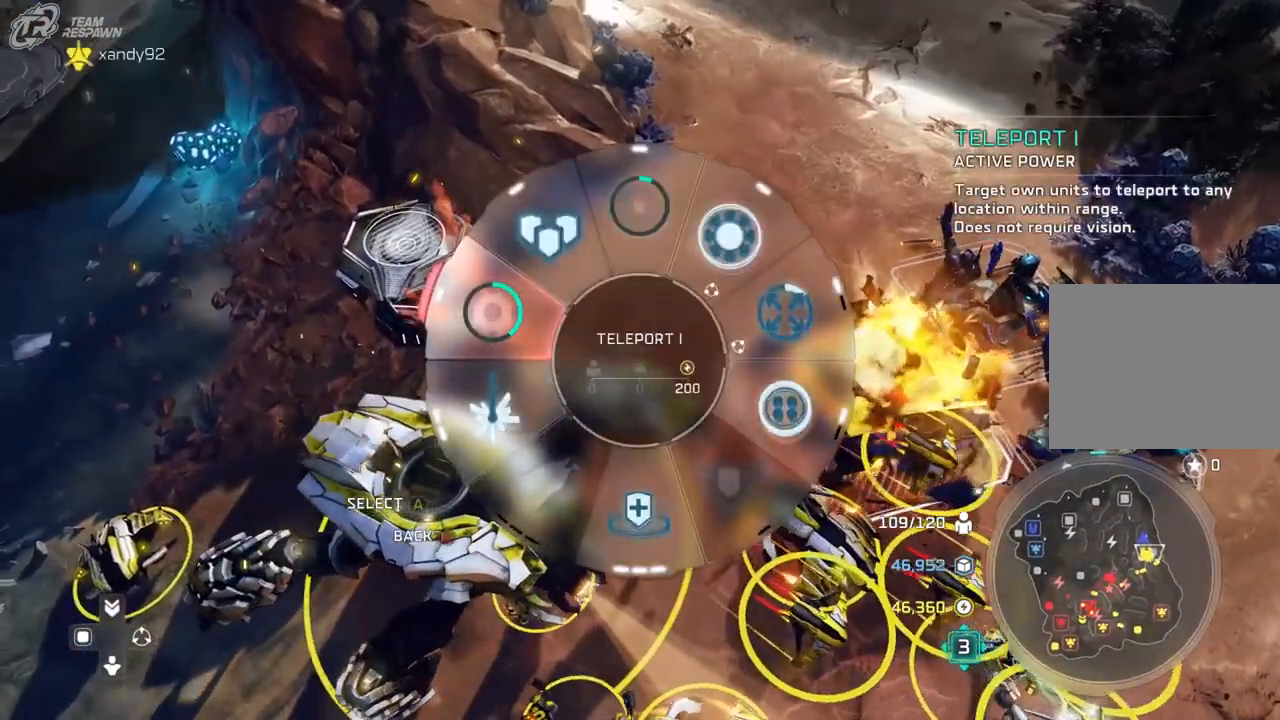
{"dt_ms": 500, "buttons": [], "left_stick": "center", "right_stick": "center"}
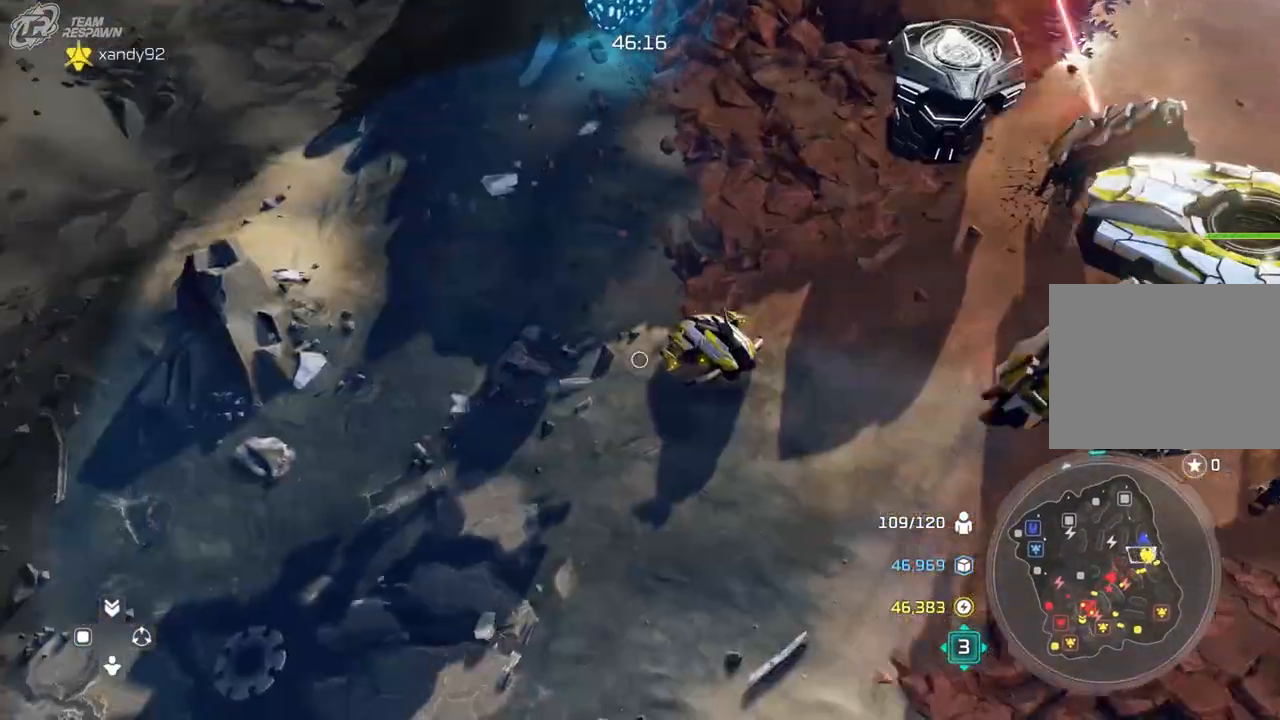
{"dt_ms": 1000, "buttons": [], "left_stick": "down-right", "right_stick": "center", "events": [[67, "left_stick", "down-right"], [267, "left_stick", "center"], [367, "START", "down"], [500, "left_stick", "up"], [533, "START", "up"], [600, "DPAD_LEFT", "down"], [633, "DPAD_LEFT", "up"], [767, "left_stick", "center"], [933, "left_stick", "down-right"]]}
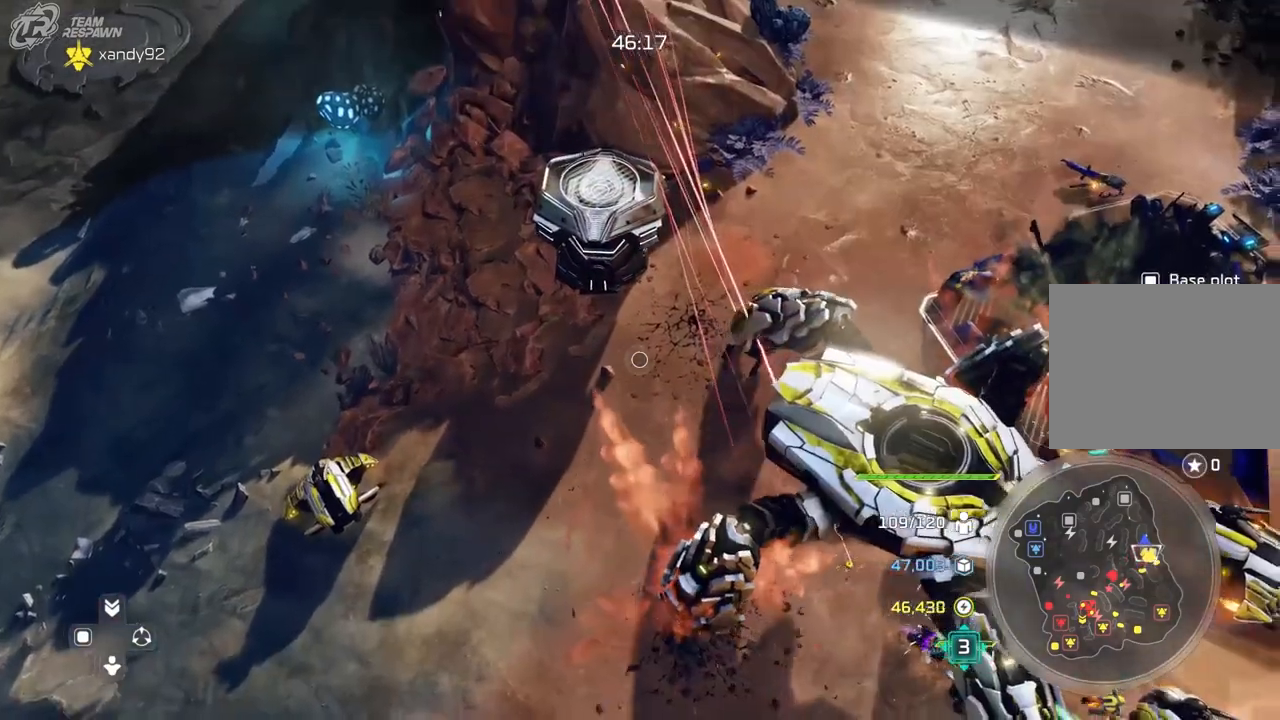
{"dt_ms": 500, "buttons": [], "left_stick": "center", "right_stick": "center"}
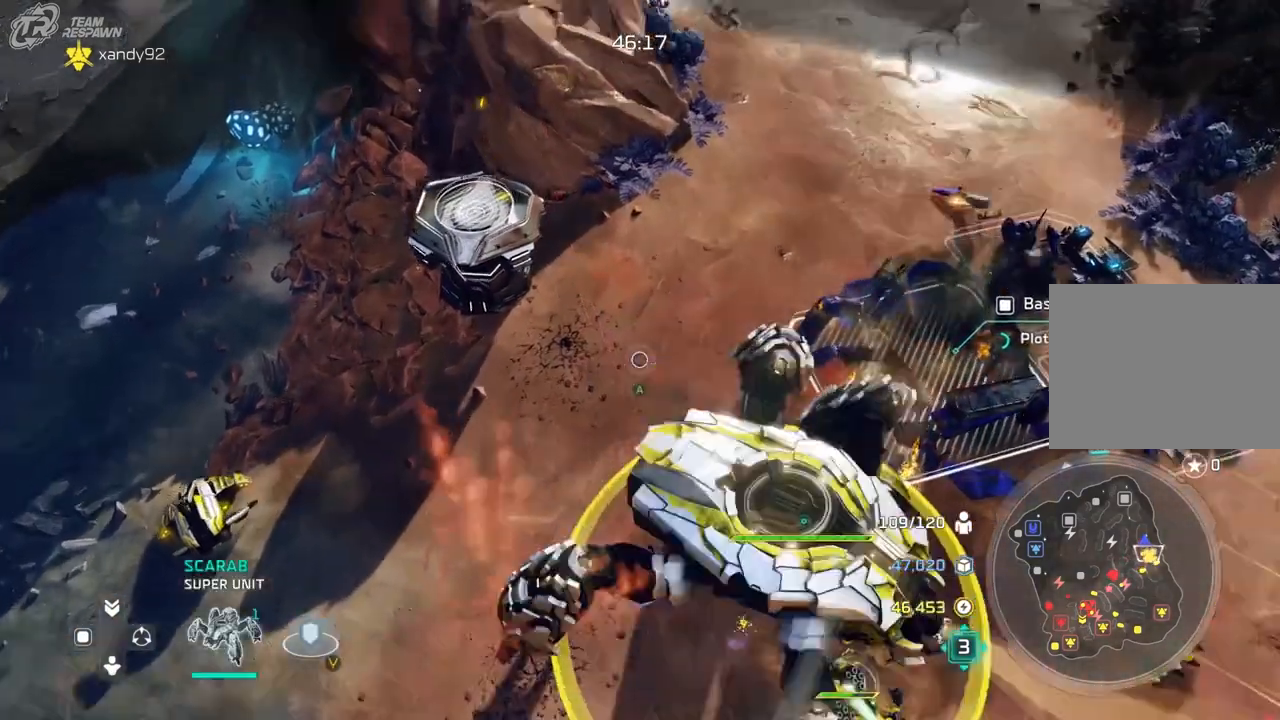
{"dt_ms": 500, "buttons": [], "left_stick": "center", "right_stick": "center", "events": []}
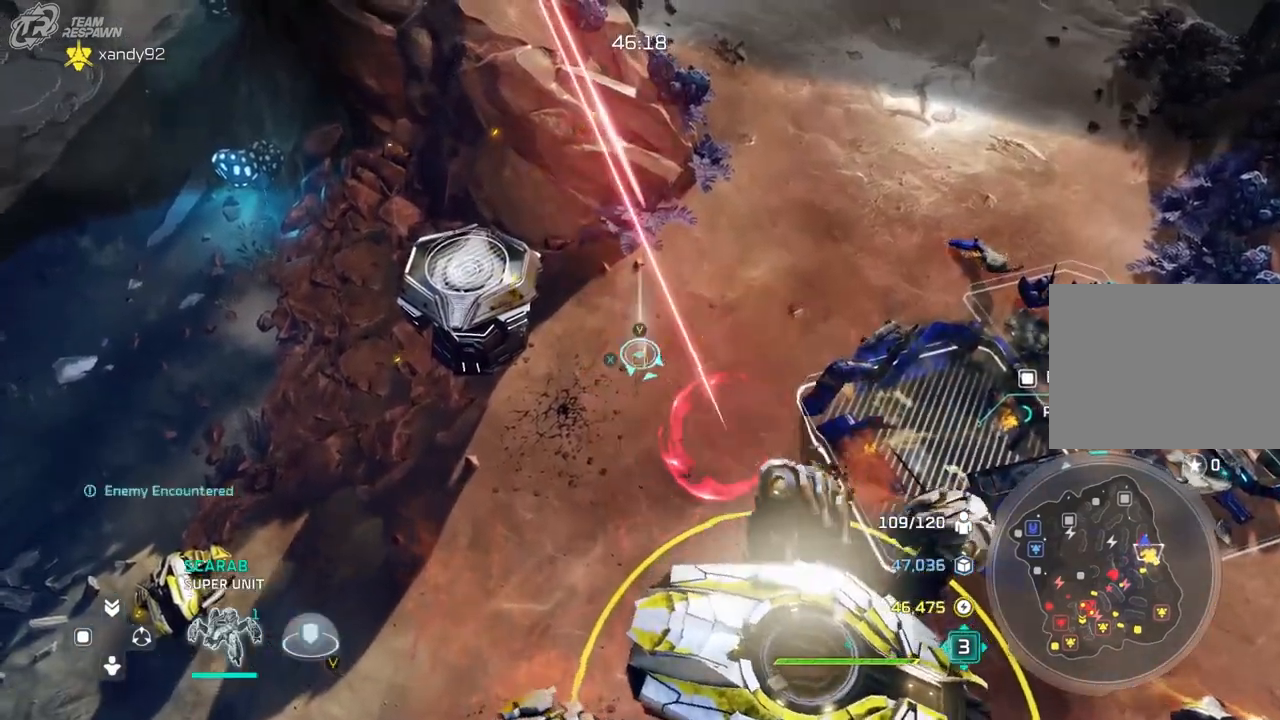
{"dt_ms": 500, "buttons": [], "left_stick": "center", "right_stick": "center", "events": []}
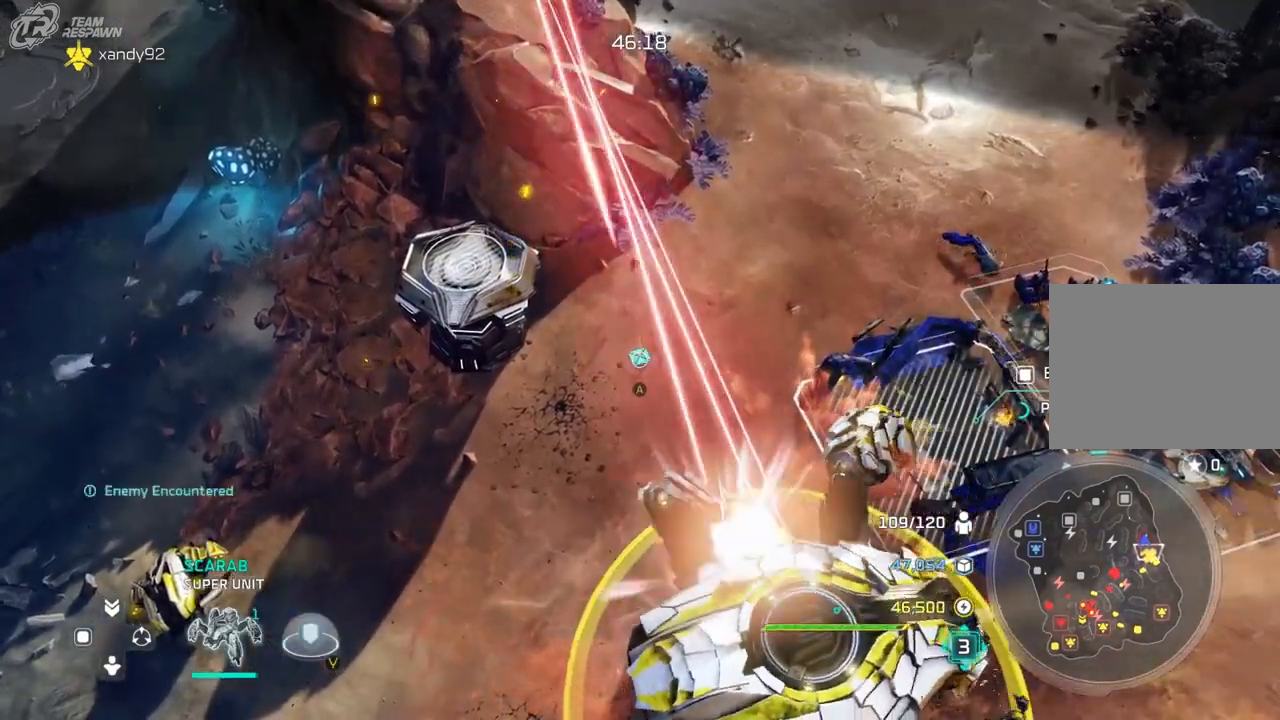
{"dt_ms": 1000, "buttons": [], "left_stick": "center", "right_stick": "center", "events": [[167, "left_stick", "up"], [267, "left_stick", "center"], [300, "Y", "down"], [400, "Y", "up"], [467, "left_stick", "up"], [600, "left_stick", "center"], [800, "left_stick", "down"], [967, "left_stick", "center"]]}
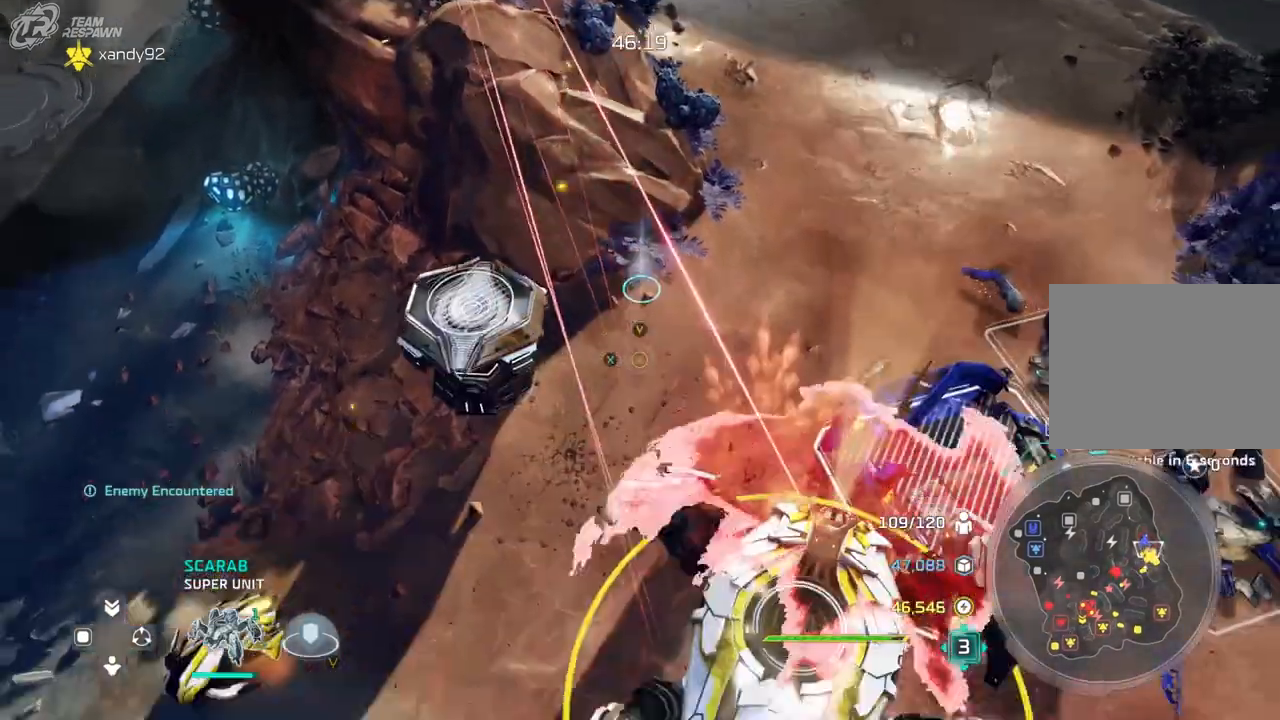
{"dt_ms": 1000, "buttons": [], "left_stick": "right", "right_stick": "center", "events": [[267, "left_stick", "up"], [333, "left_stick", "up-left"], [700, "left_stick", "center"], [933, "left_stick", "right"]]}
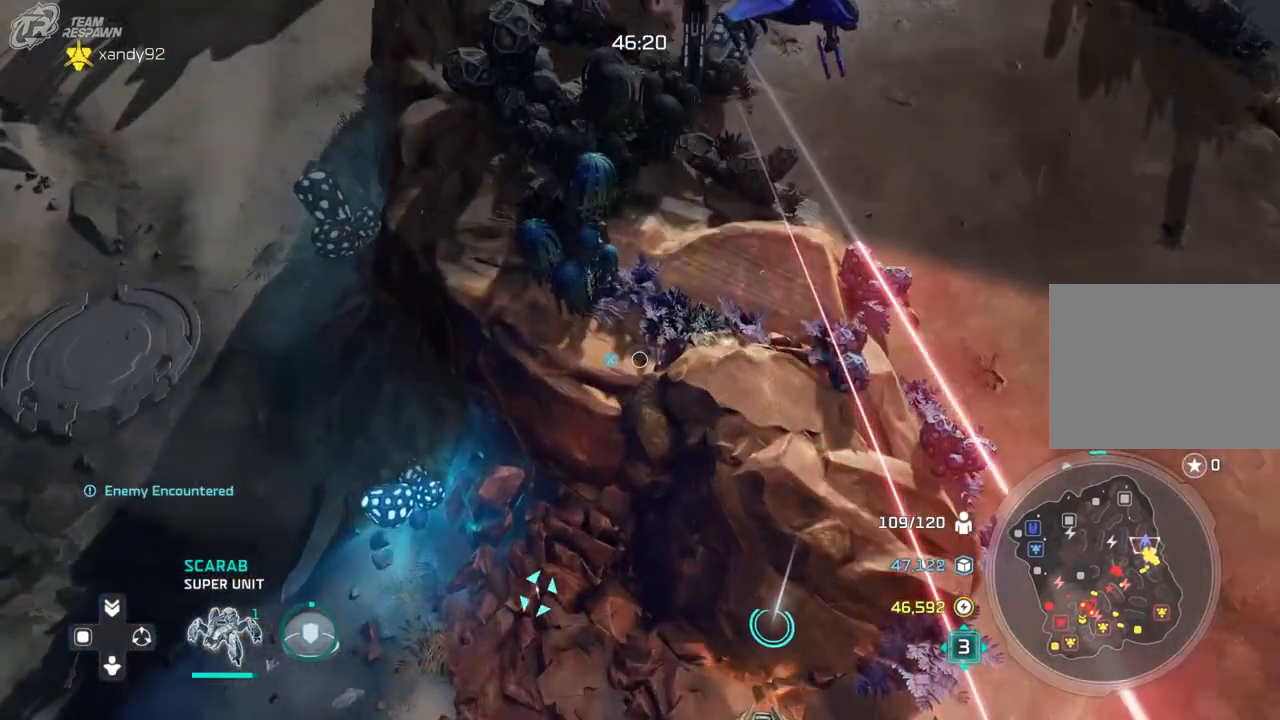
{"dt_ms": 500, "buttons": [], "left_stick": "down-right", "right_stick": "center", "events": [[167, "left_stick", "center"], [500, "left_stick", "down-right"]]}
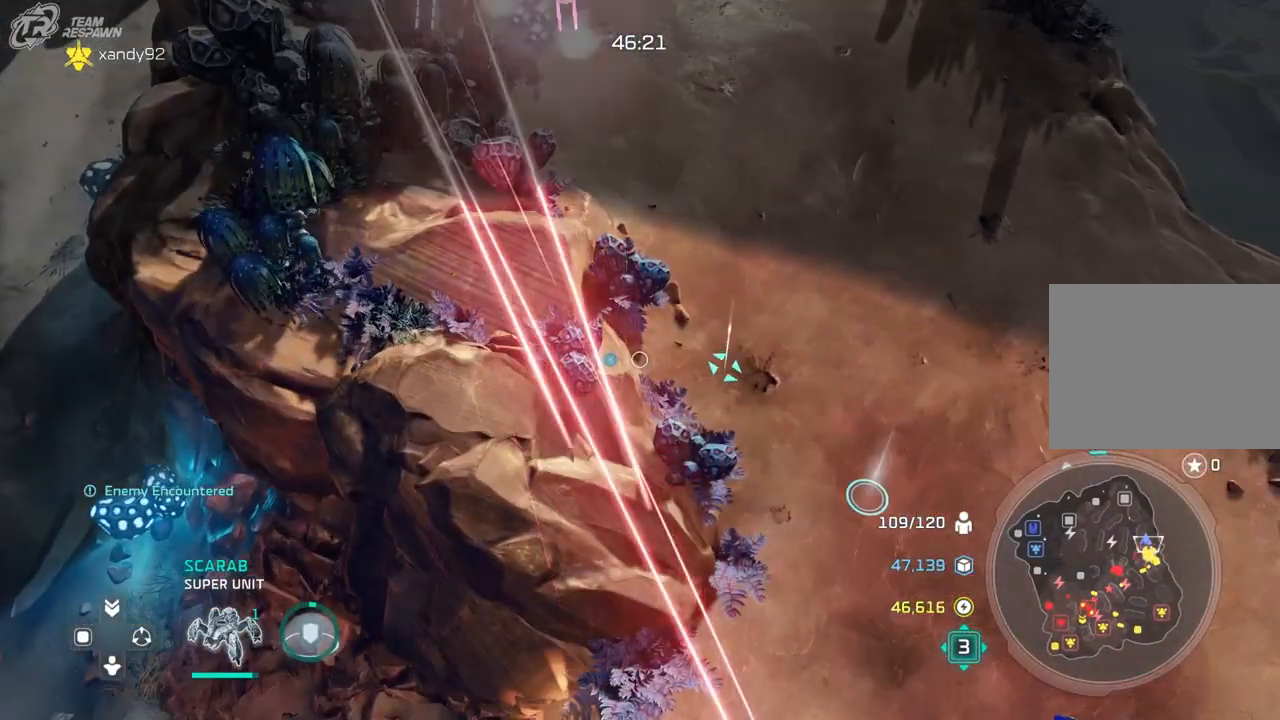
{"dt_ms": 500, "buttons": [], "left_stick": "center", "right_stick": "center", "events": [[150, "left_stick", "down"], [267, "left_stick", "center"]]}
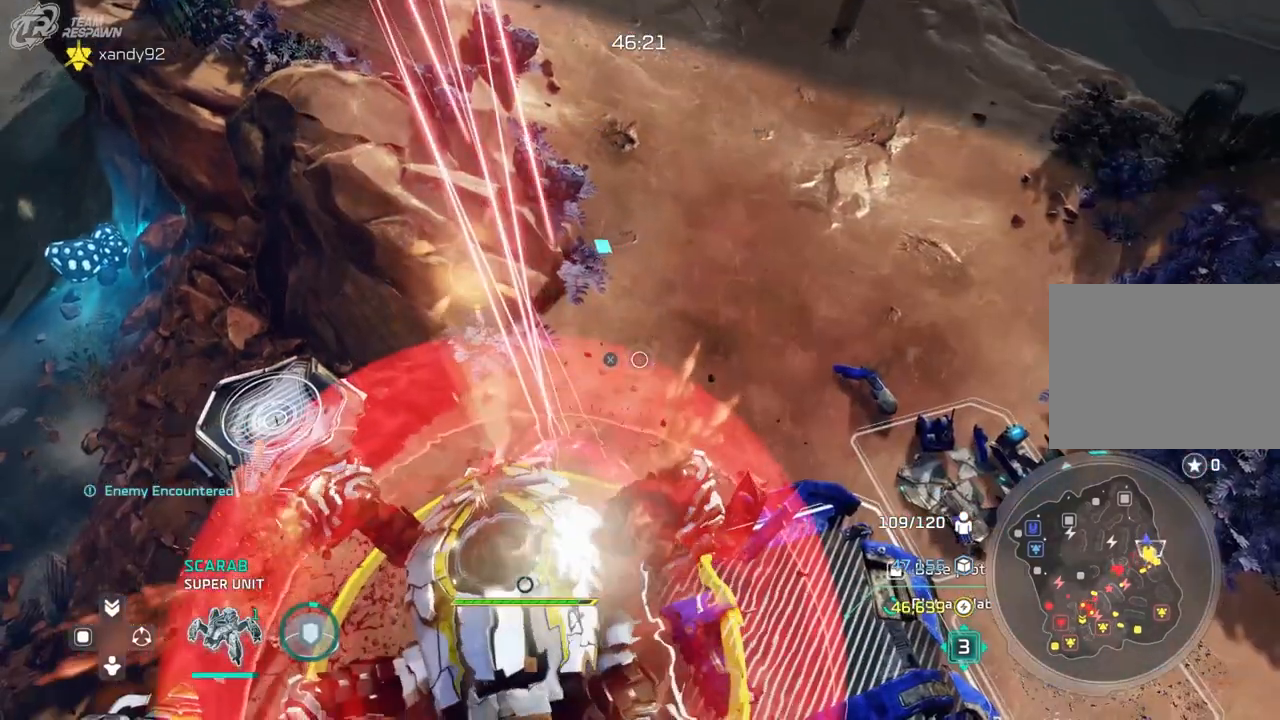
{"dt_ms": 500, "buttons": [], "left_stick": "up-left", "right_stick": "center", "events": [[300, "left_stick", "up-left"]]}
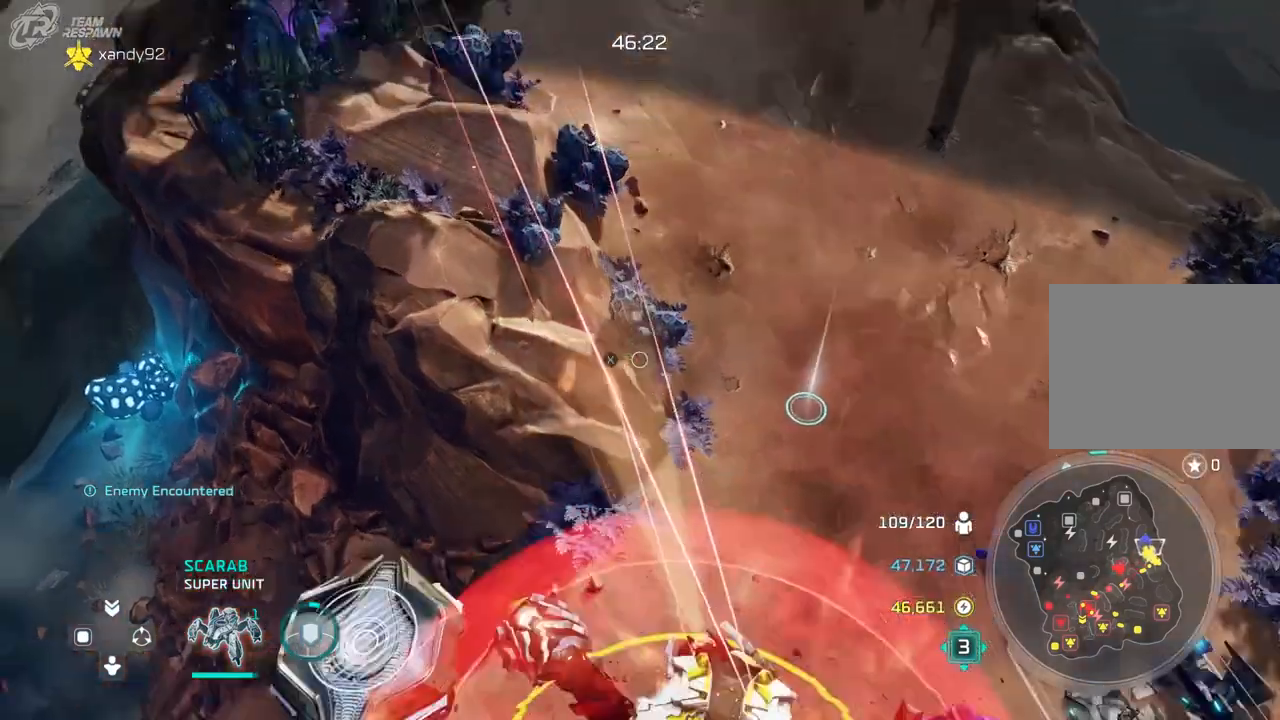
{"dt_ms": 500, "buttons": [], "left_stick": "down-right", "right_stick": "center", "events": [[200, "left_stick", "center"], [467, "left_stick", "down-right"]]}
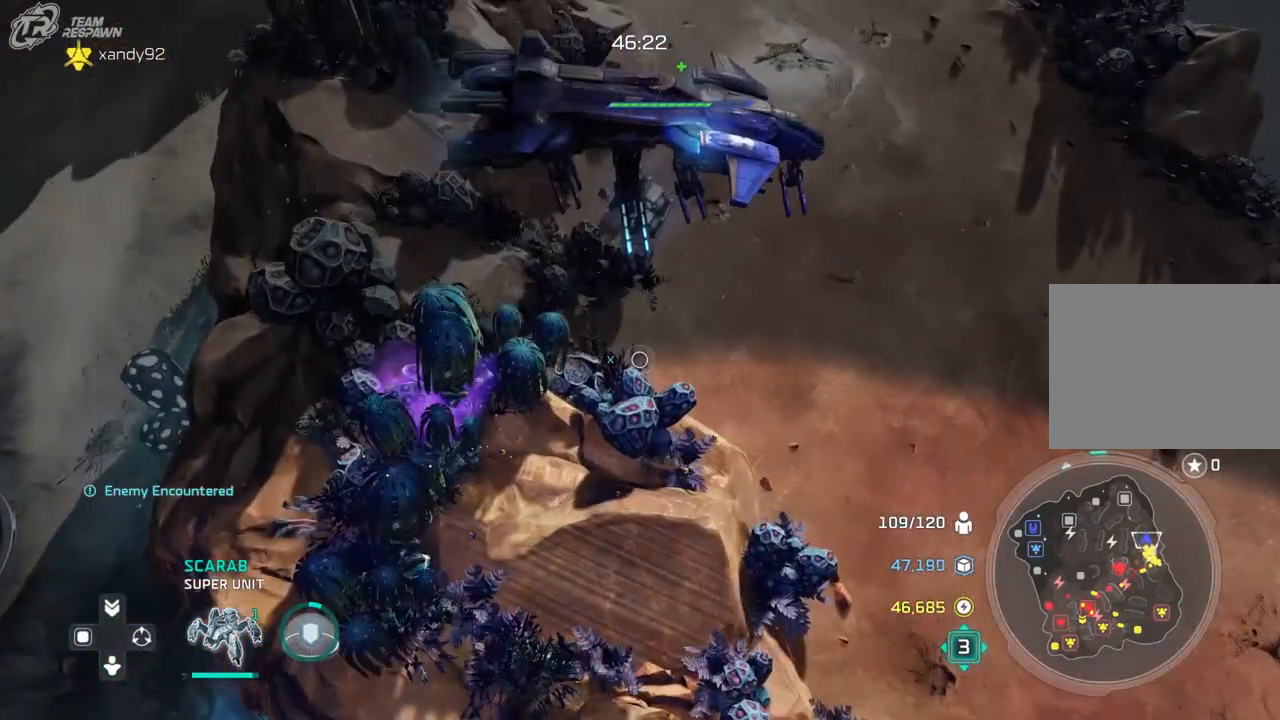
{"dt_ms": 500, "buttons": [], "left_stick": "center", "right_stick": "center", "events": [[133, "left_stick", "center"]]}
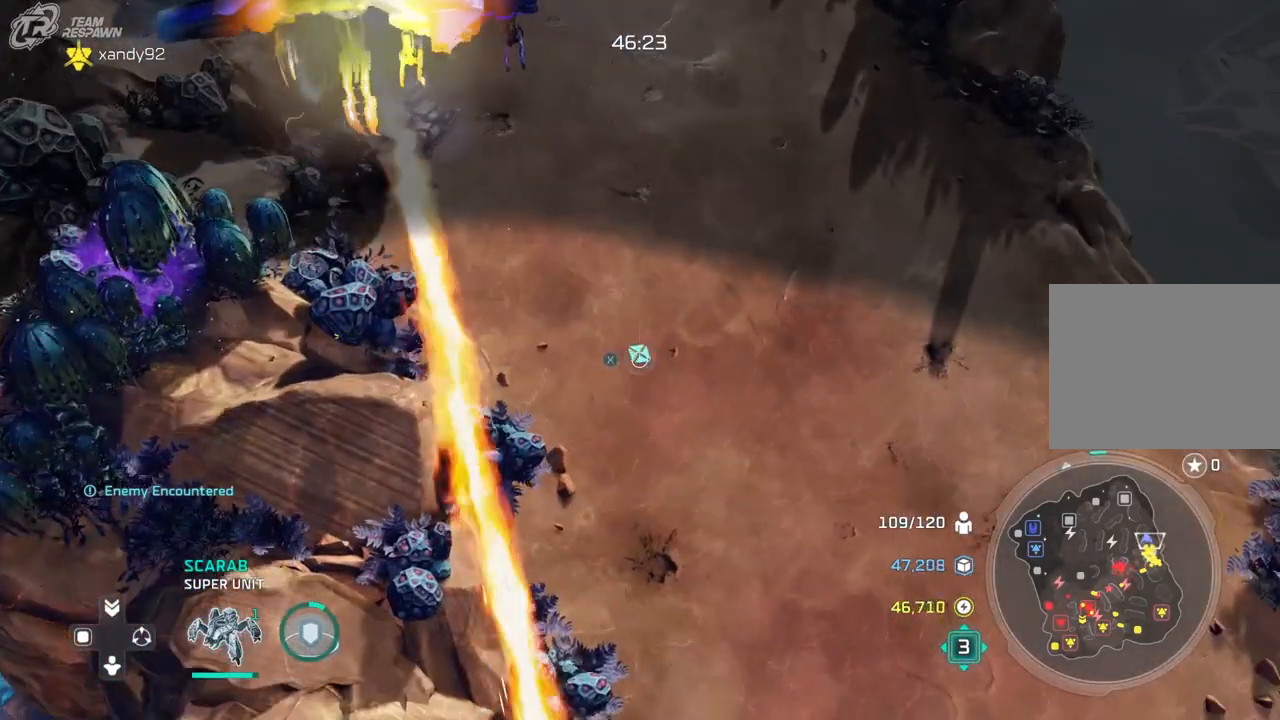
{"dt_ms": 500, "buttons": [], "left_stick": "down", "right_stick": "center", "events": [[233, "left_stick", "down"]]}
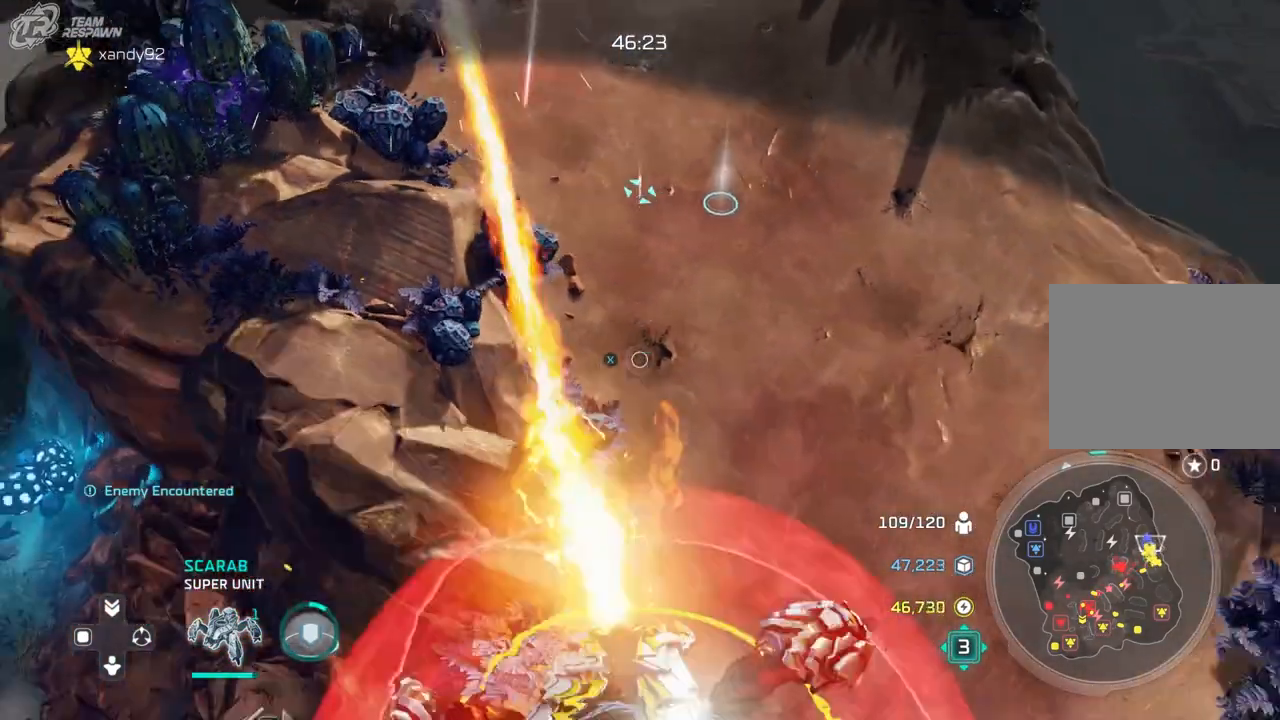
{"dt_ms": 500, "buttons": [], "left_stick": "center", "right_stick": "center", "events": [[300, "left_stick", "center"]]}
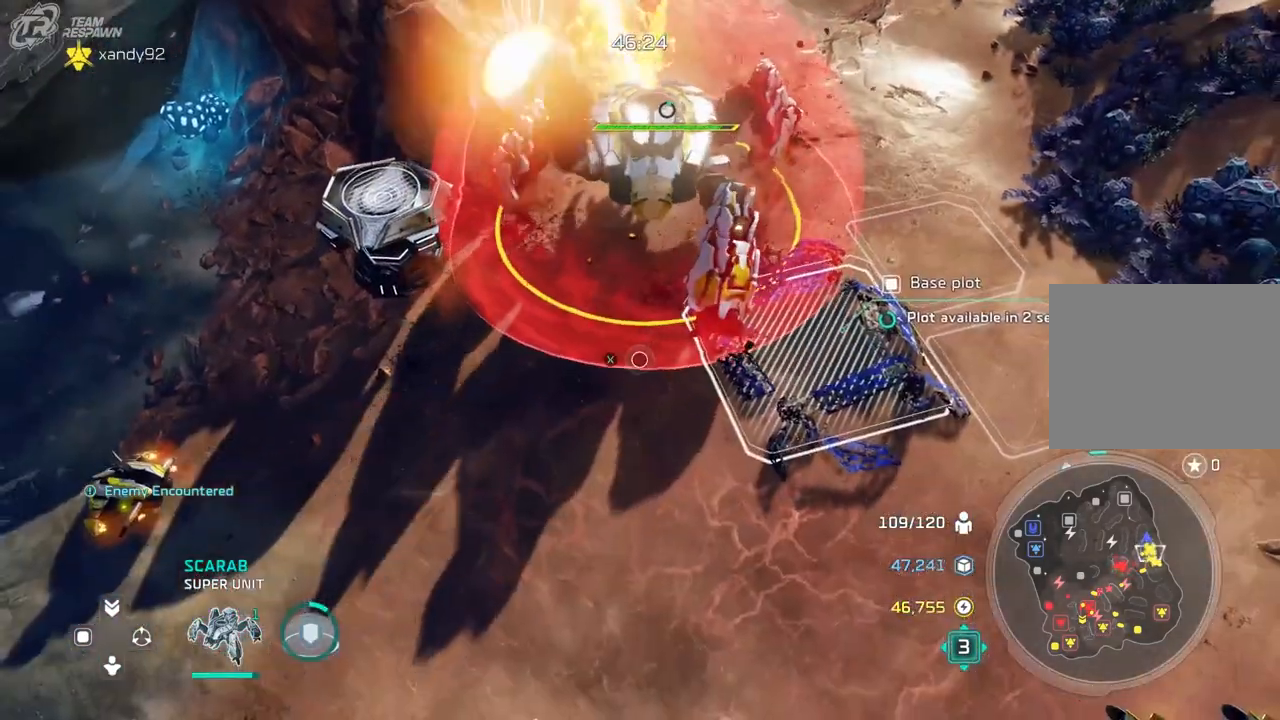
{"dt_ms": 500, "buttons": [], "left_stick": "center", "right_stick": "center"}
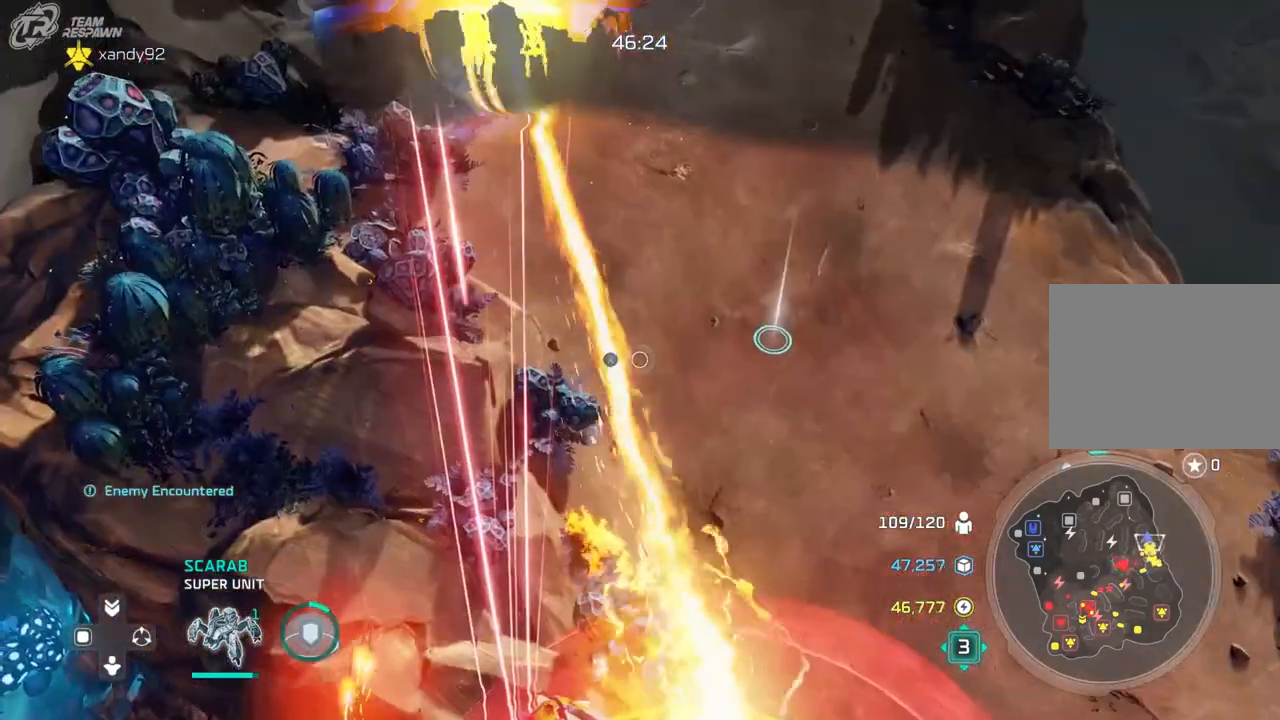
{"dt_ms": 1000, "buttons": [], "left_stick": "center", "right_stick": "center"}
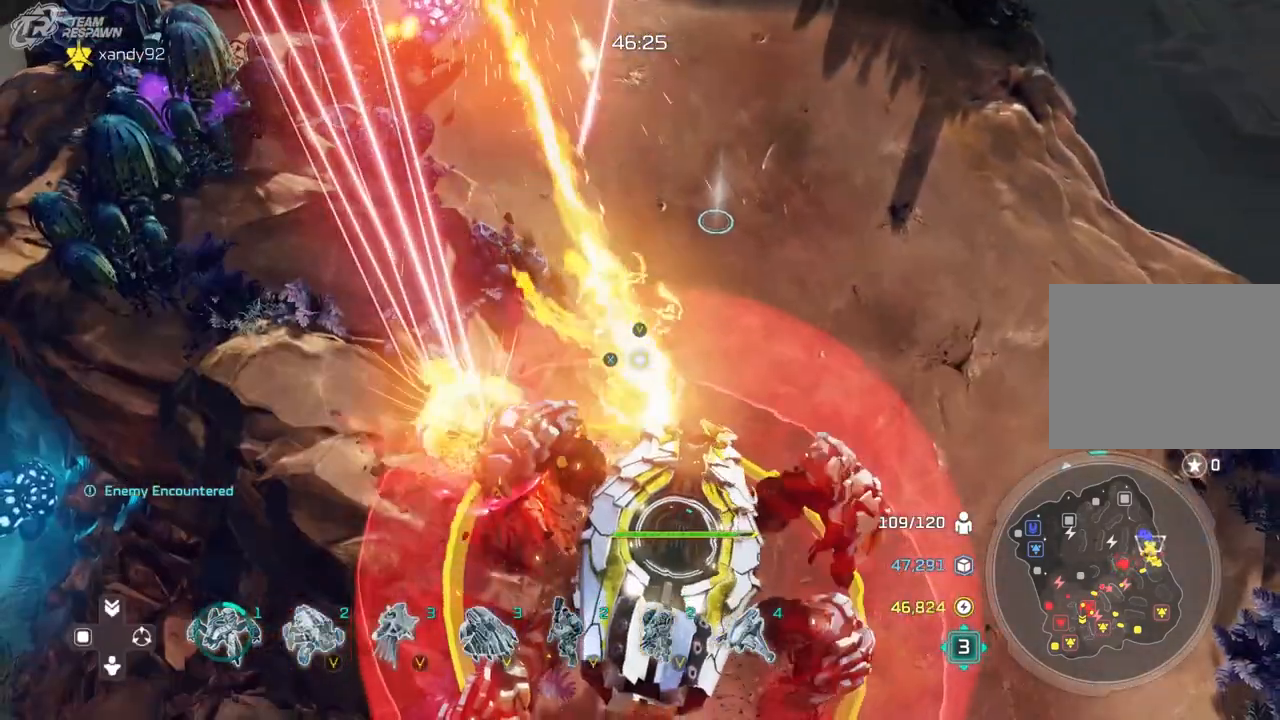
{"dt_ms": 500, "buttons": [], "left_stick": "center", "right_stick": "center", "events": [[267, "left_stick", "up"], [400, "left_stick", "center"]]}
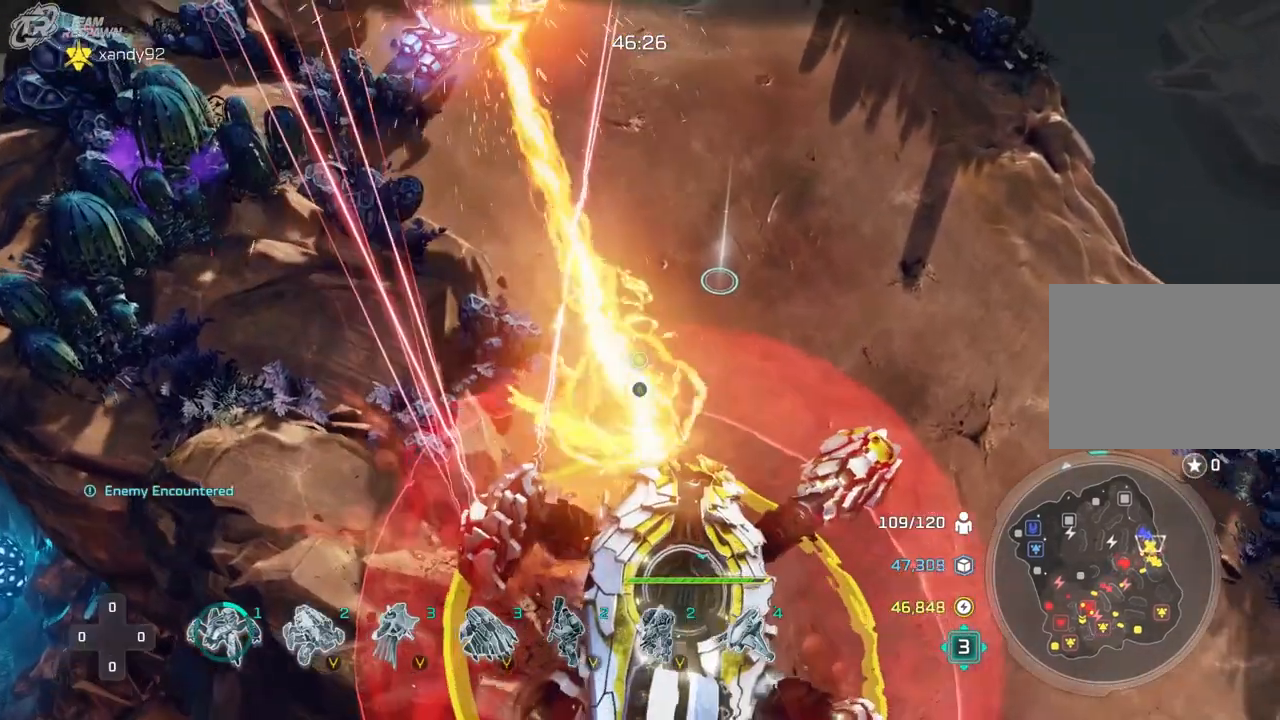
{"dt_ms": 500, "buttons": [], "left_stick": "center", "right_stick": "center", "events": []}
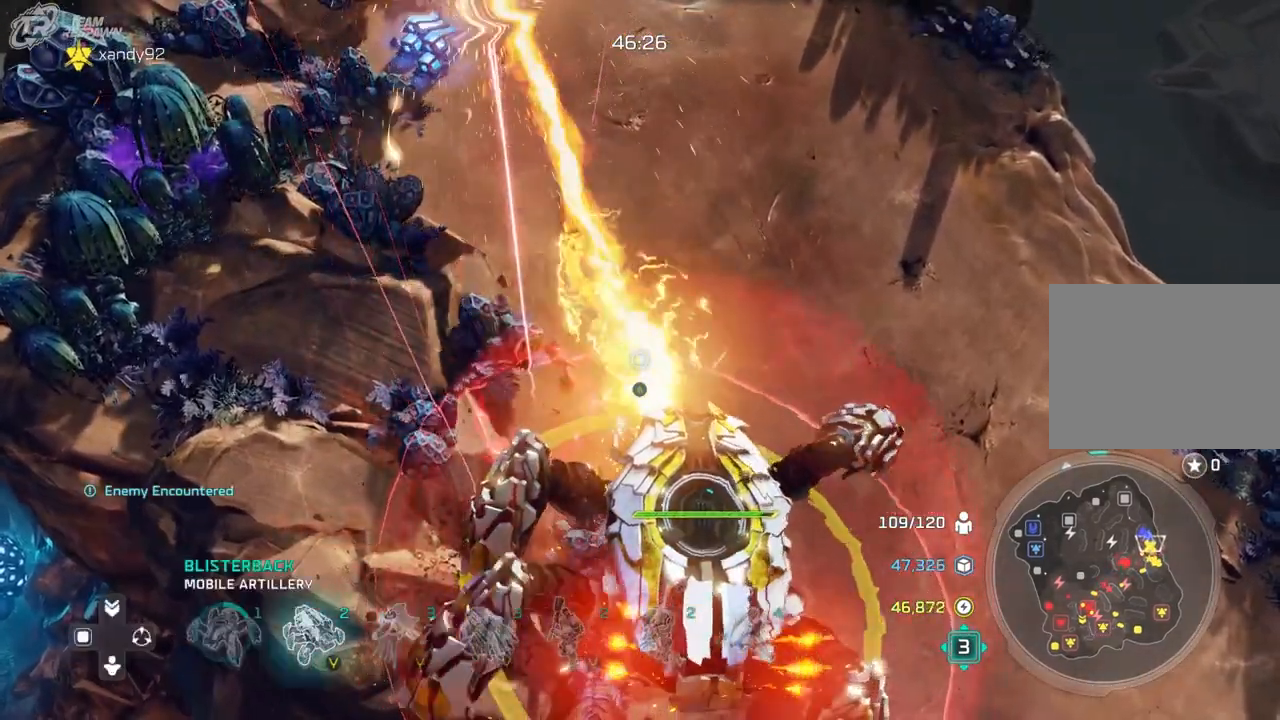
{"dt_ms": 500, "buttons": [], "left_stick": "center", "right_stick": "center", "events": [[167, "left_stick", "up"], [300, "left_stick", "center"]]}
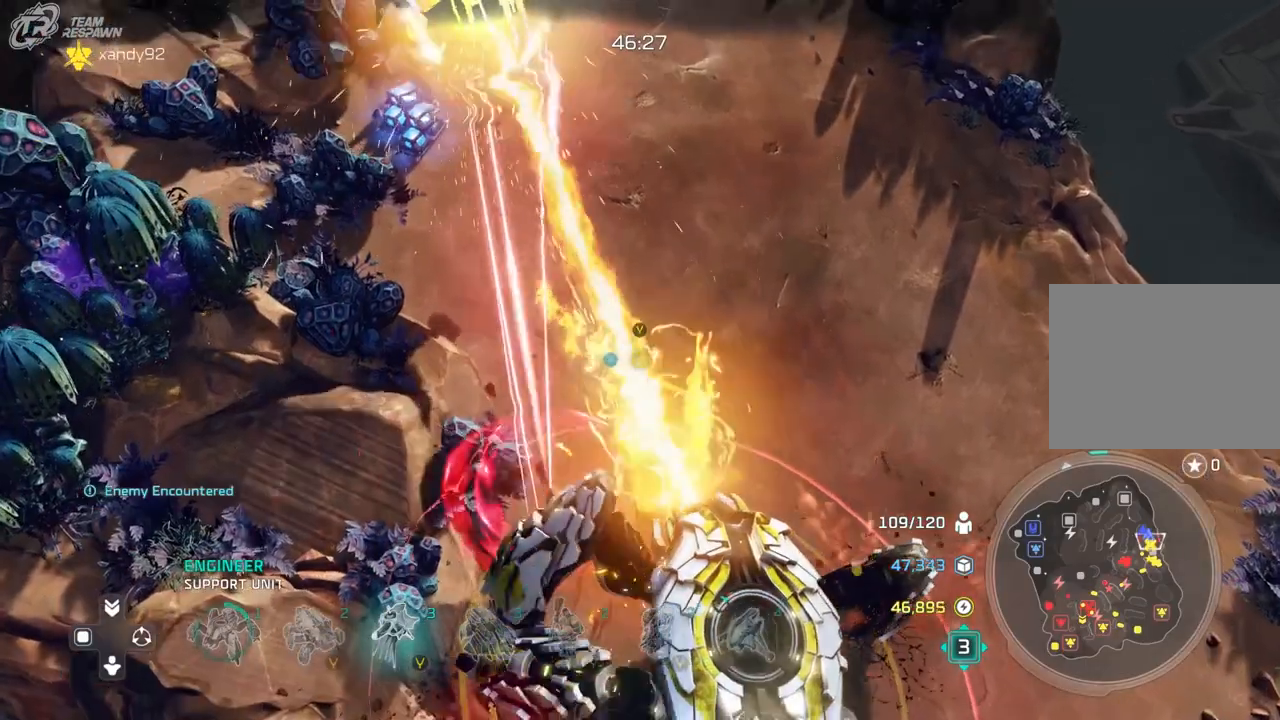
{"dt_ms": 1000, "buttons": [], "left_stick": "center", "right_stick": "center"}